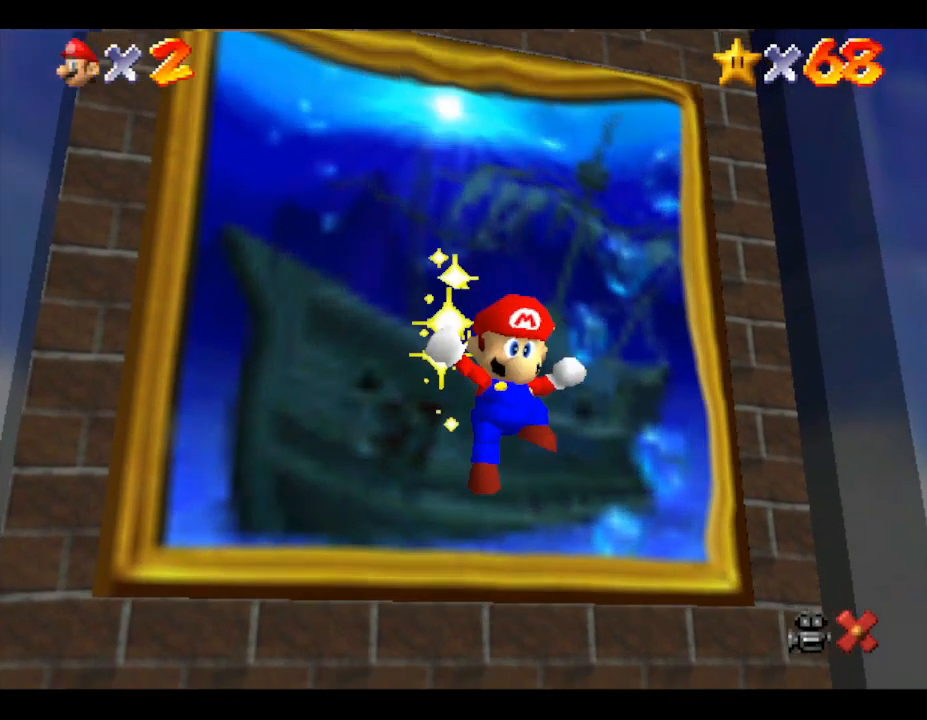
Gameplay with a controller (Nintendo layout); each line is a JSON object with the inputs held at the frame after it. "events" lists button and stick changes between this image and that frame as [ms after this image, input, new state], when the widget could be followed in between. Not read: L3 R3.
{"buttons": [], "left_stick": "center", "events": [[267, "A", "down"], [417, "A", "up"]]}
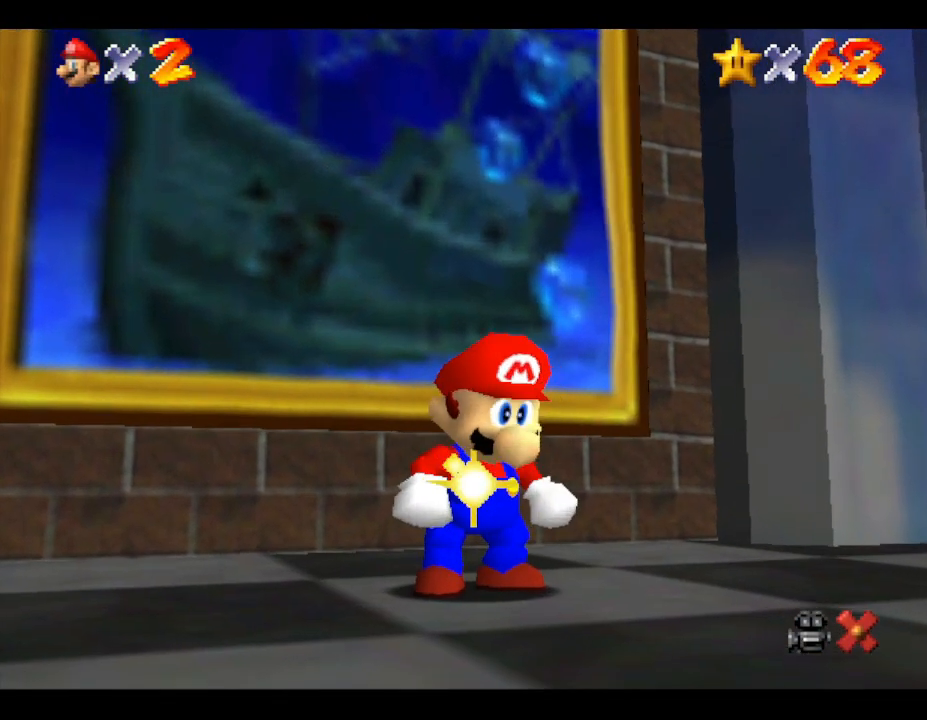
{"buttons": [], "left_stick": "center", "events": [[50, "A", "down"], [183, "A", "up"], [267, "A", "down"], [383, "A", "up"]]}
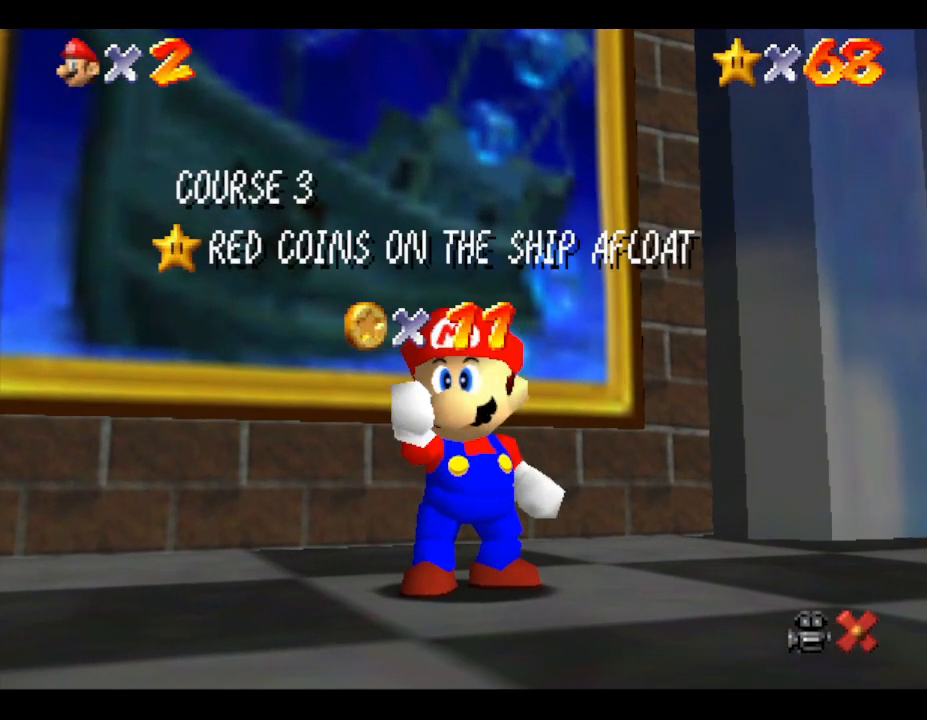
{"buttons": [], "left_stick": "center", "events": [[217, "A", "down"], [367, "A", "up"]]}
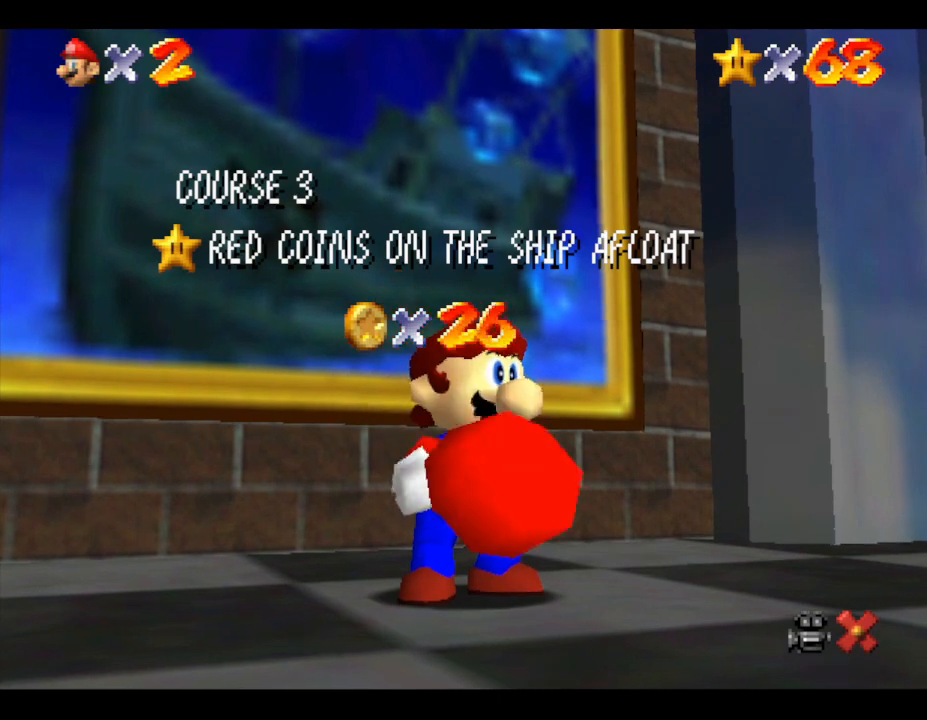
{"buttons": [], "left_stick": "center", "events": [[150, "A", "down"], [283, "A", "up"]]}
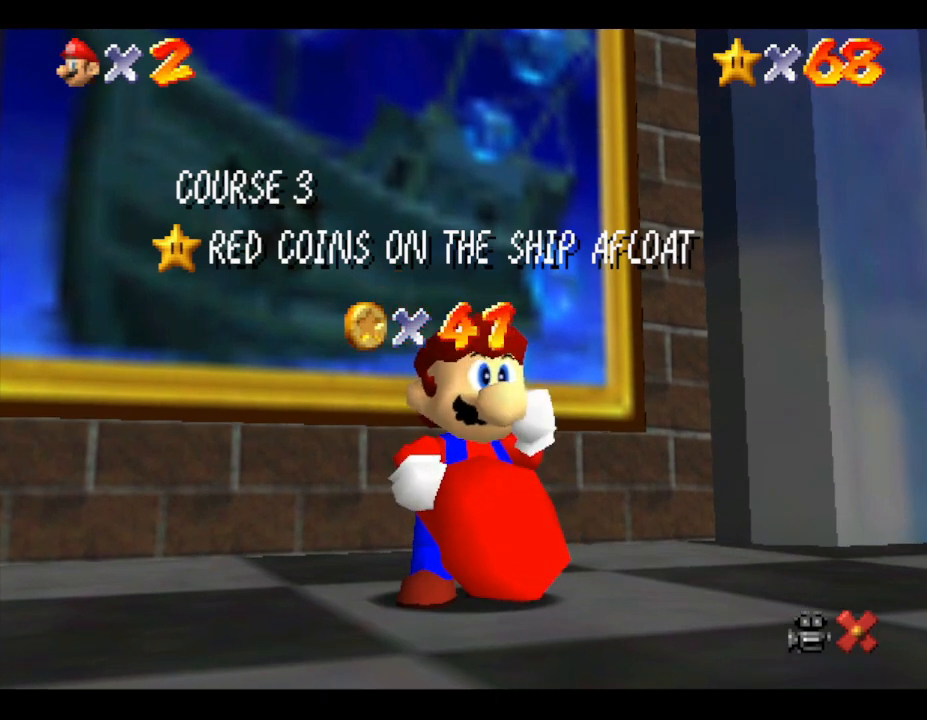
{"buttons": [], "left_stick": "center", "events": [[100, "A", "down"], [300, "A", "up"]]}
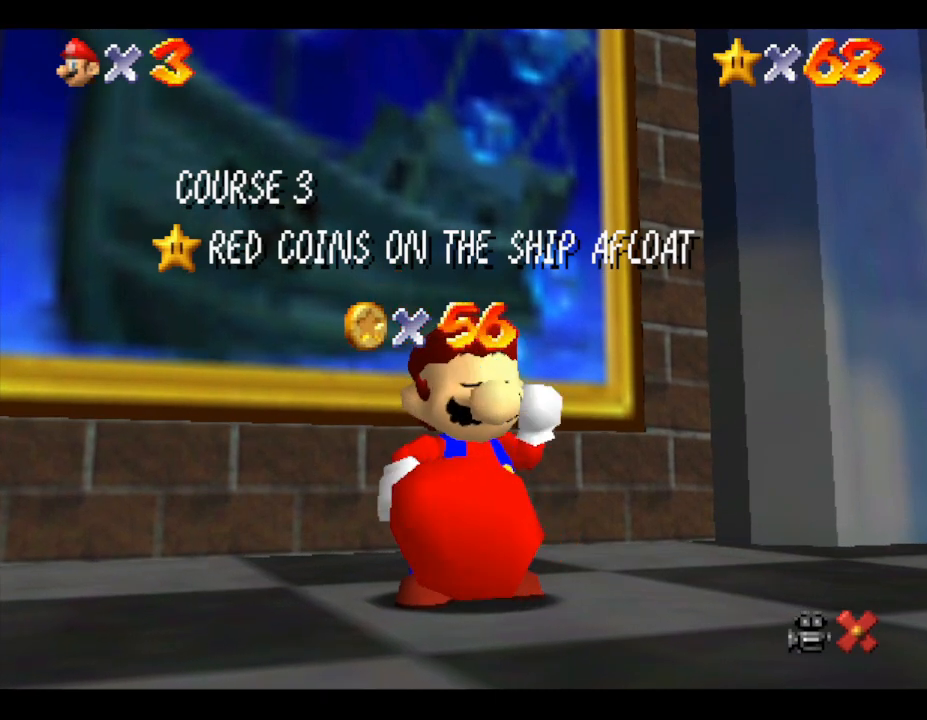
{"buttons": [], "left_stick": "center", "events": []}
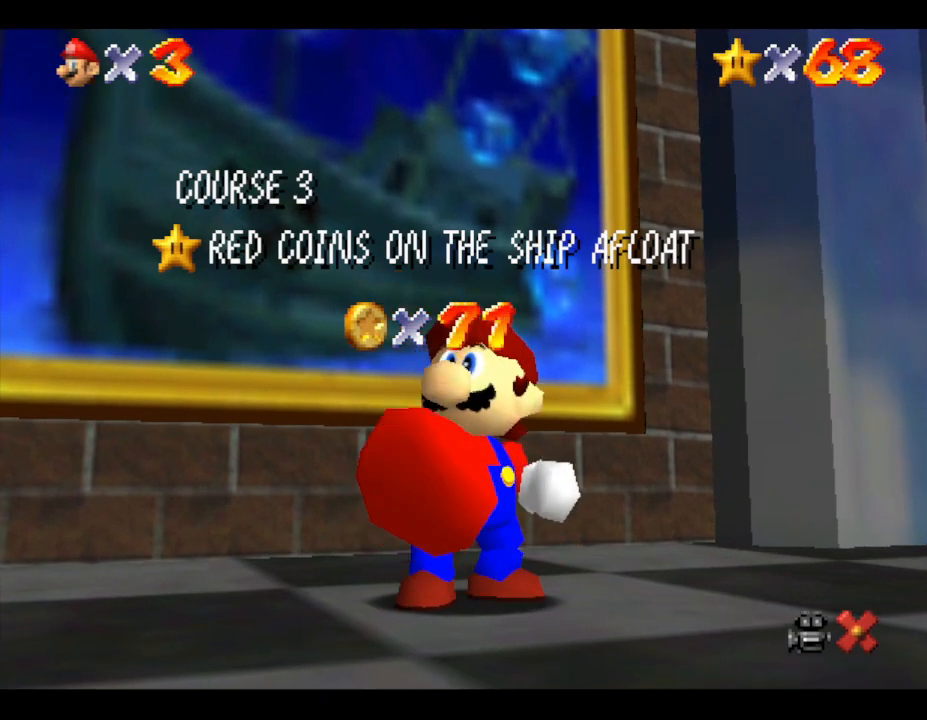
{"buttons": [], "left_stick": "center", "events": [[33, "A", "down"], [200, "A", "up"]]}
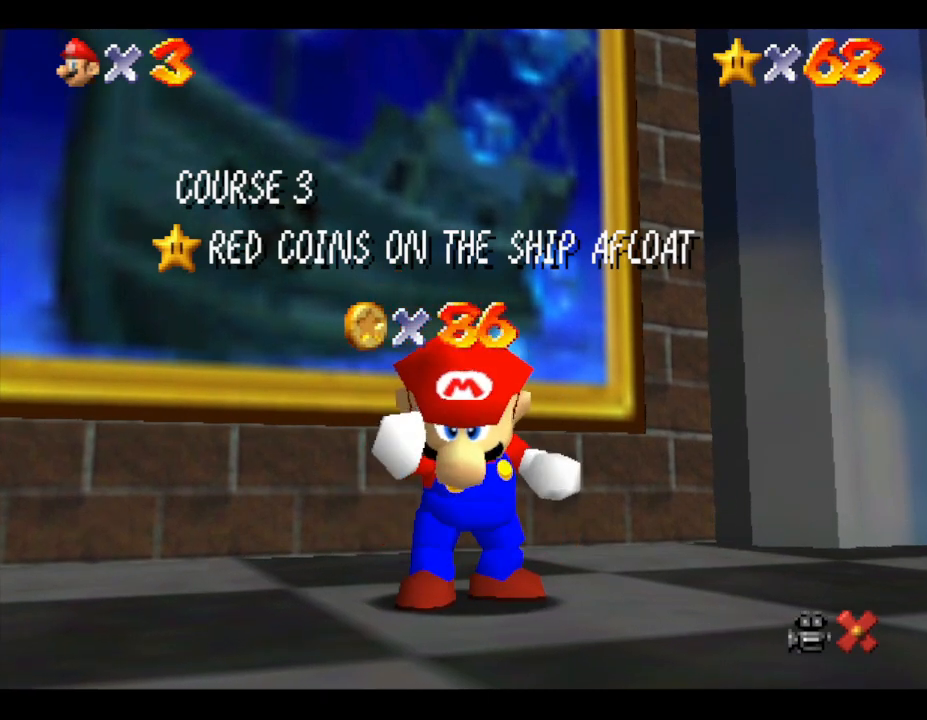
{"buttons": [], "left_stick": "center", "events": []}
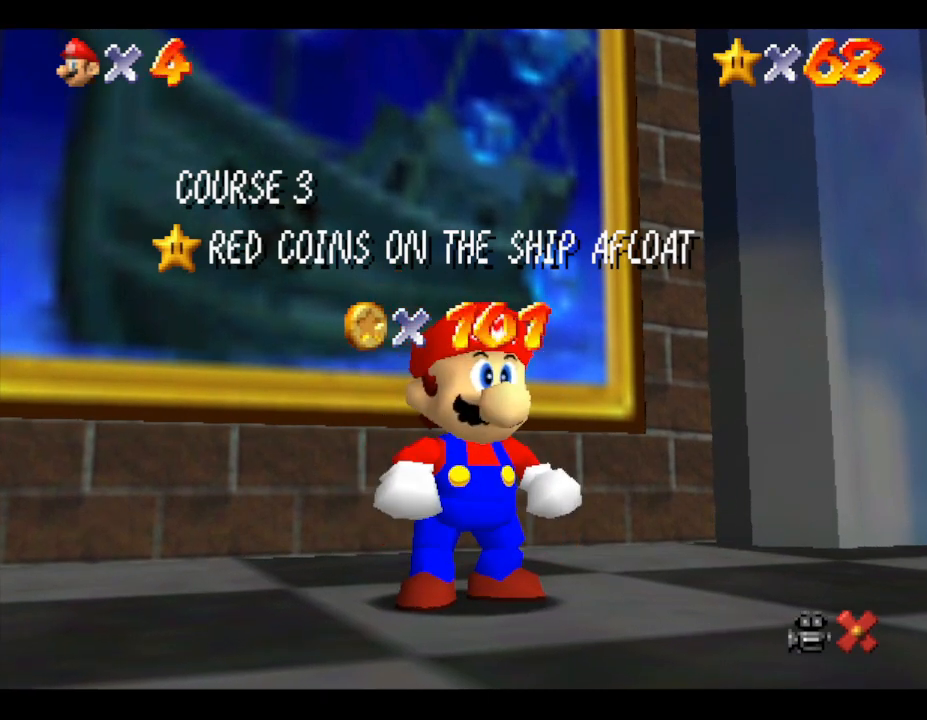
{"buttons": [], "left_stick": "center", "events": []}
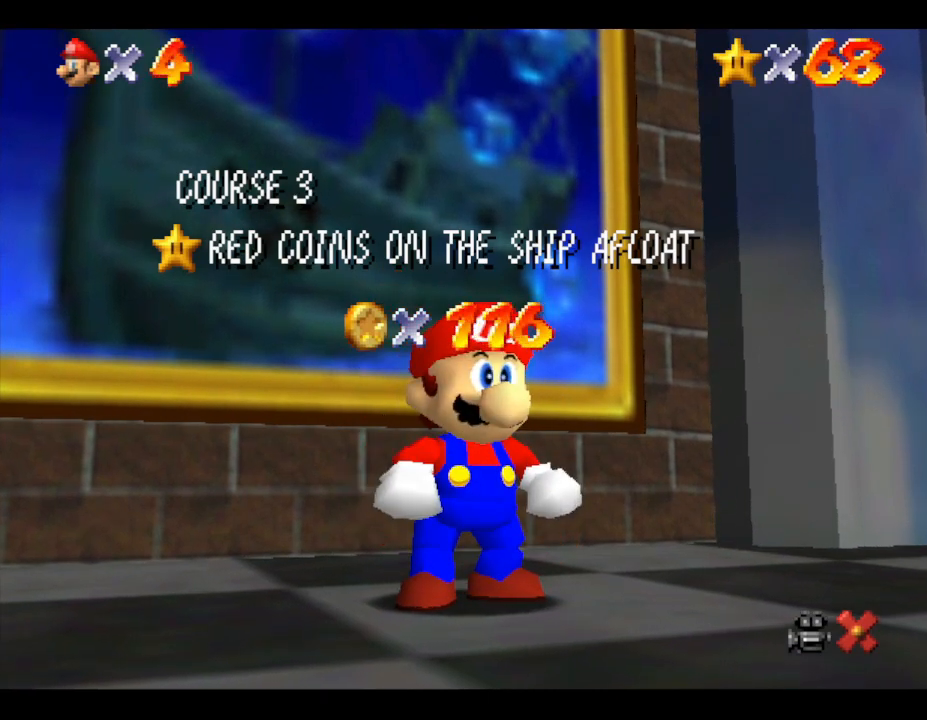
{"buttons": [], "left_stick": "center", "events": []}
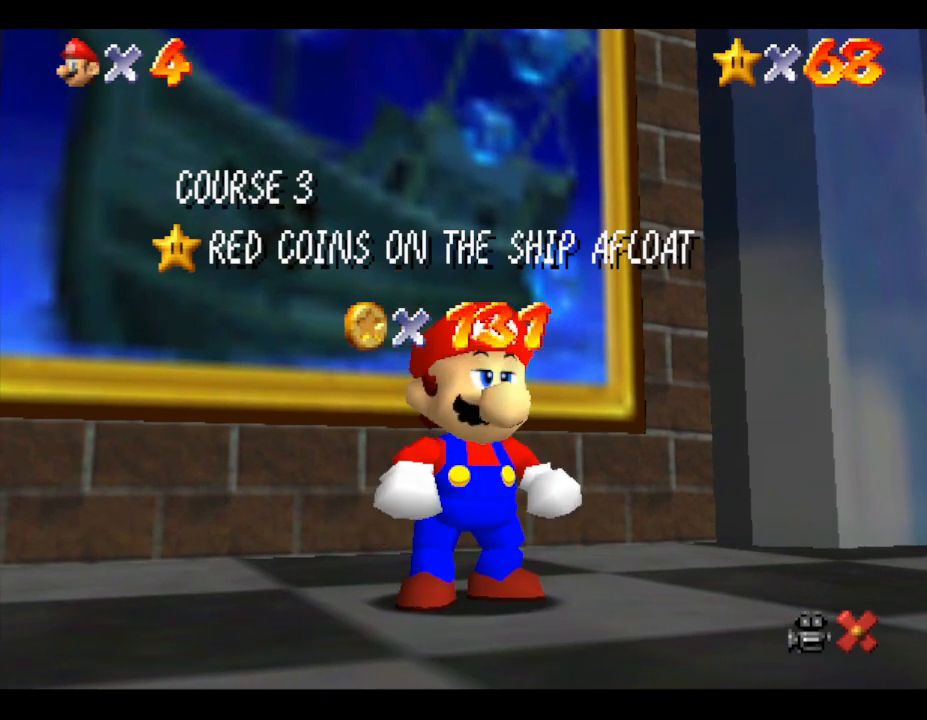
{"buttons": [], "left_stick": "center", "events": []}
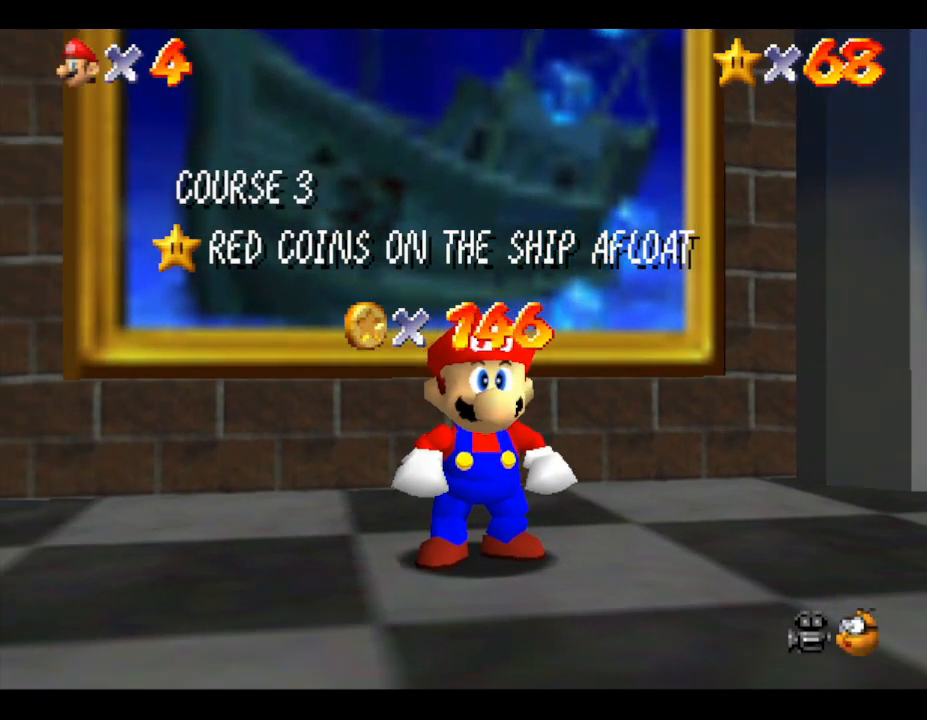
{"buttons": [], "left_stick": "center", "events": []}
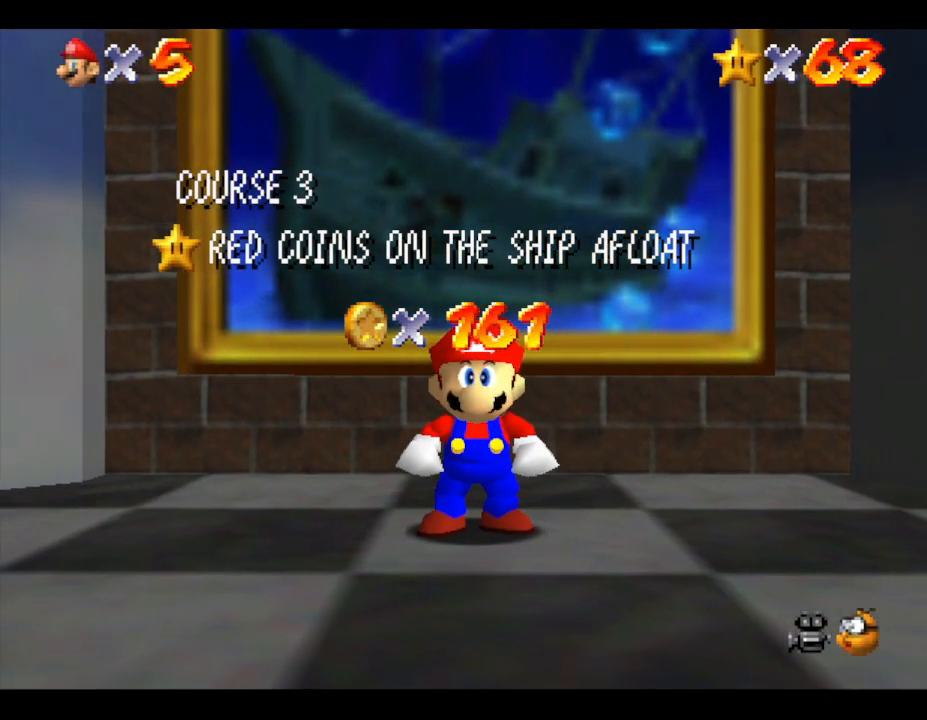
{"buttons": [], "left_stick": "center", "events": [[267, "A", "down"], [400, "A", "up"]]}
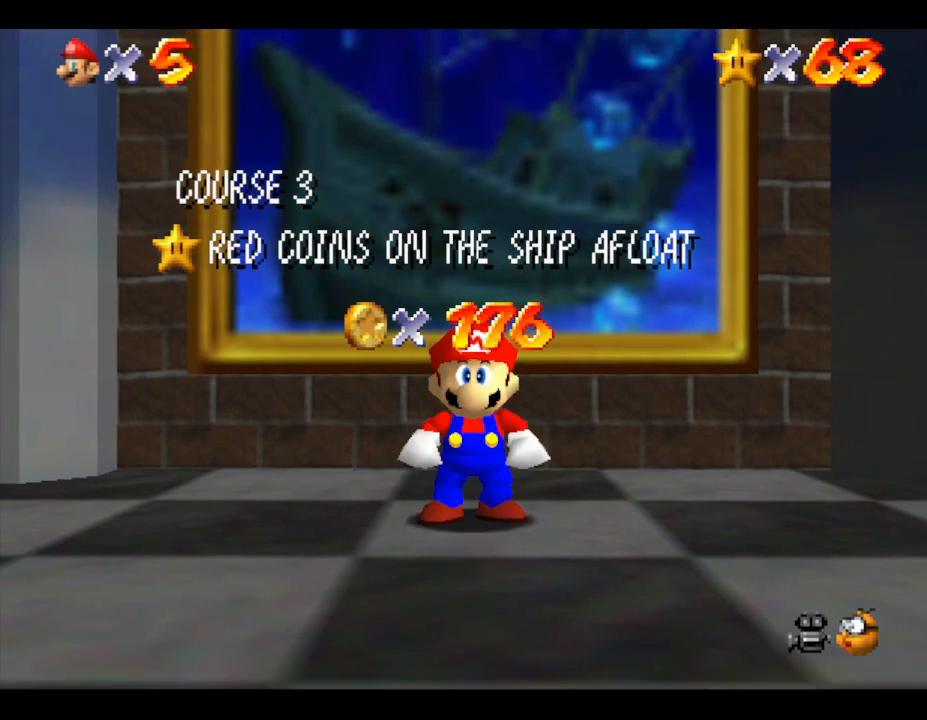
{"buttons": [], "left_stick": "center", "events": []}
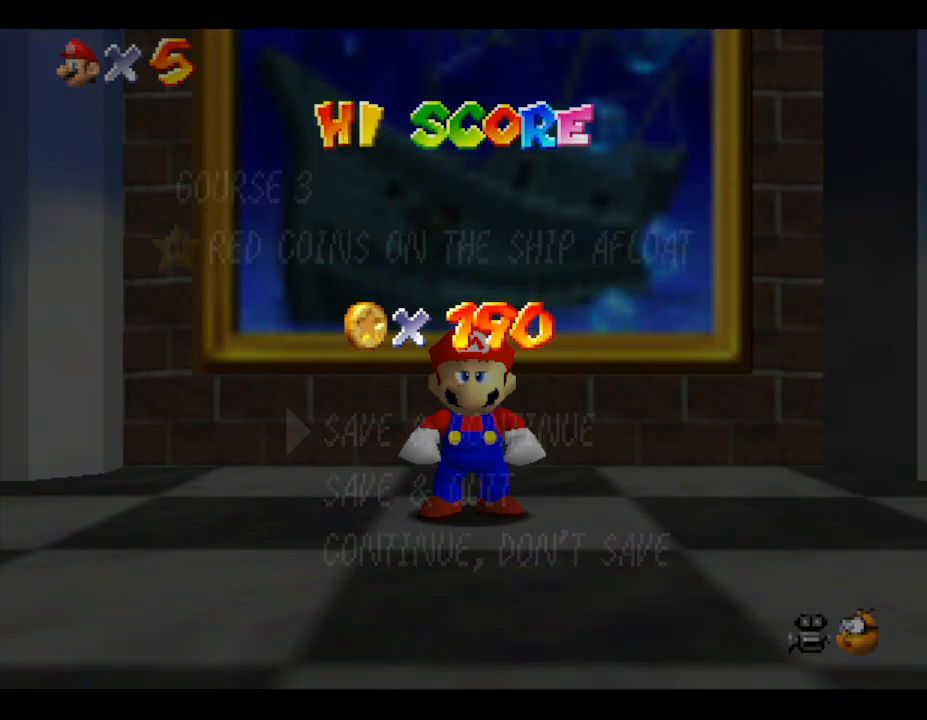
{"buttons": ["A"], "left_stick": "center", "events": [[417, "A", "down"]]}
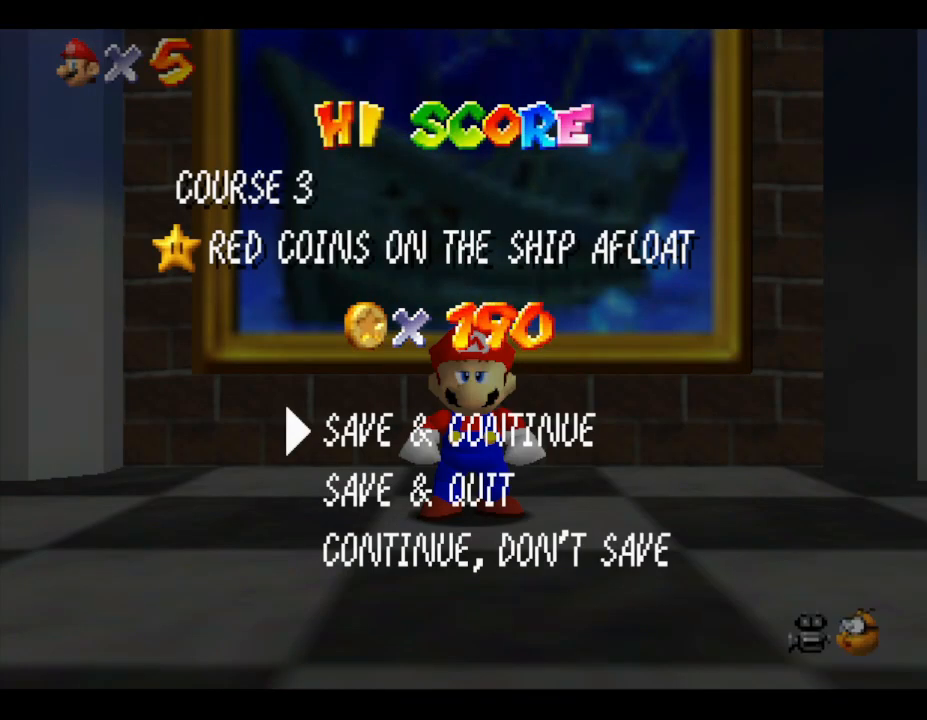
{"buttons": [], "left_stick": "up", "events": [[150, "A", "up"], [500, "left_stick", "up"]]}
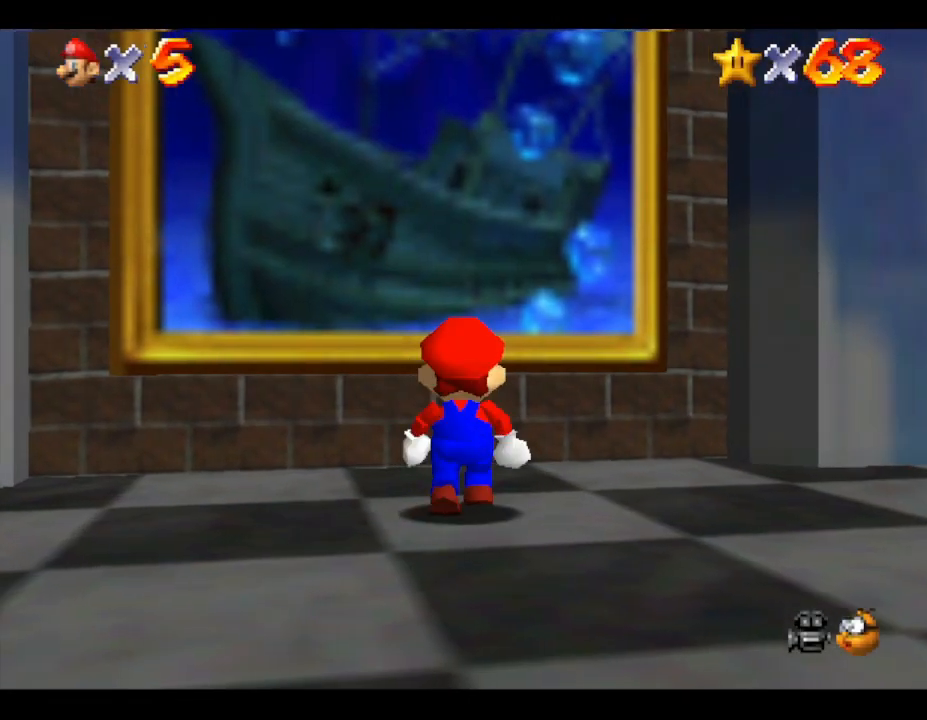
{"buttons": ["A"], "left_stick": "up", "events": [[233, "A", "down"]]}
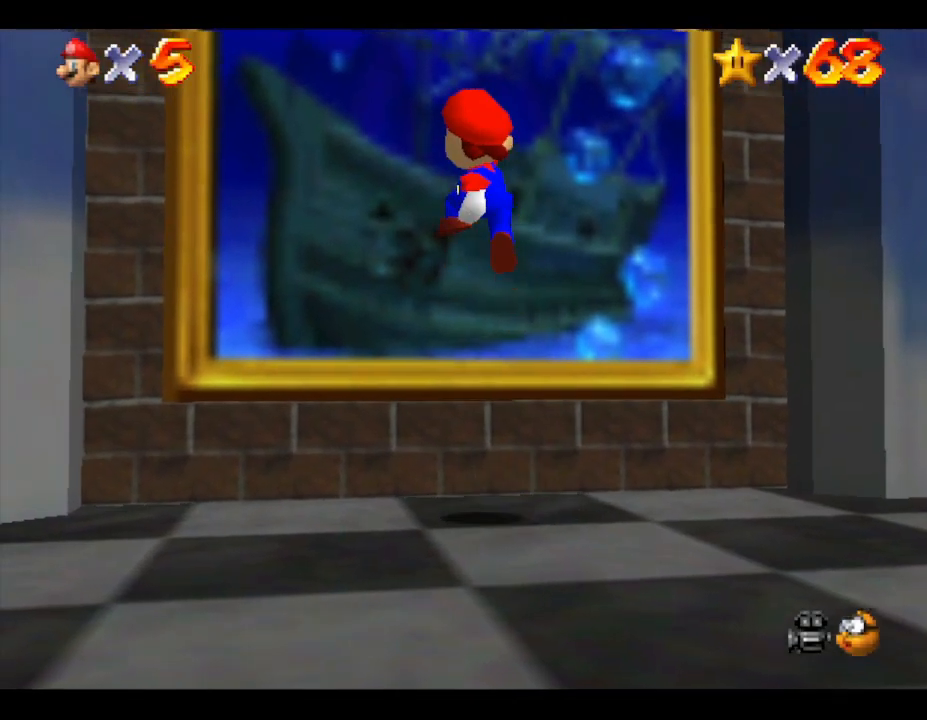
{"buttons": [], "left_stick": "up", "events": [[350, "A", "up"]]}
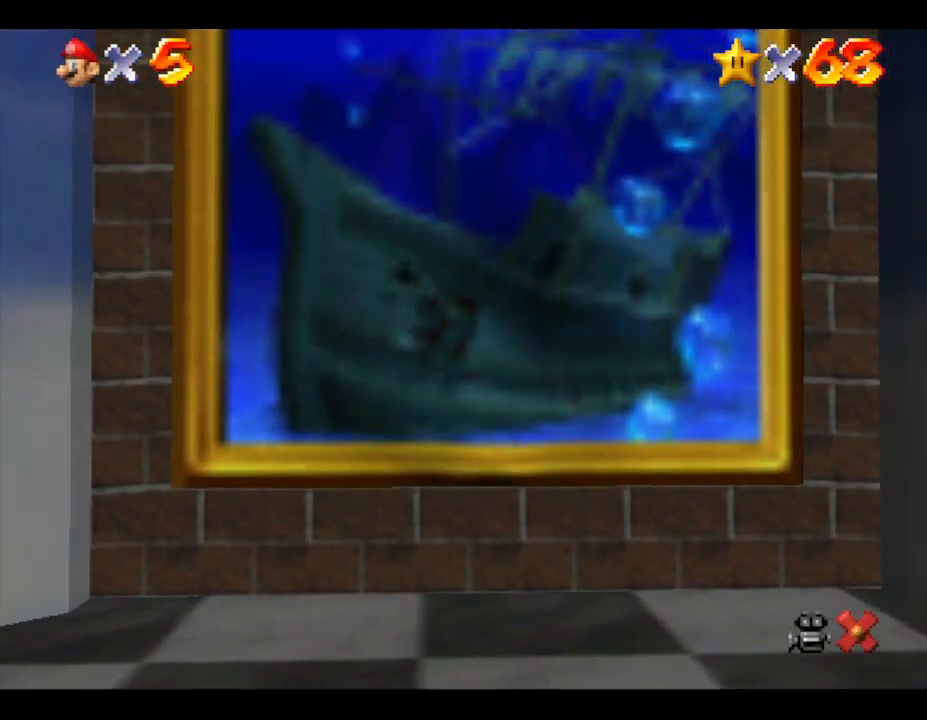
{"buttons": [], "left_stick": "center", "events": [[167, "left_stick", "center"]]}
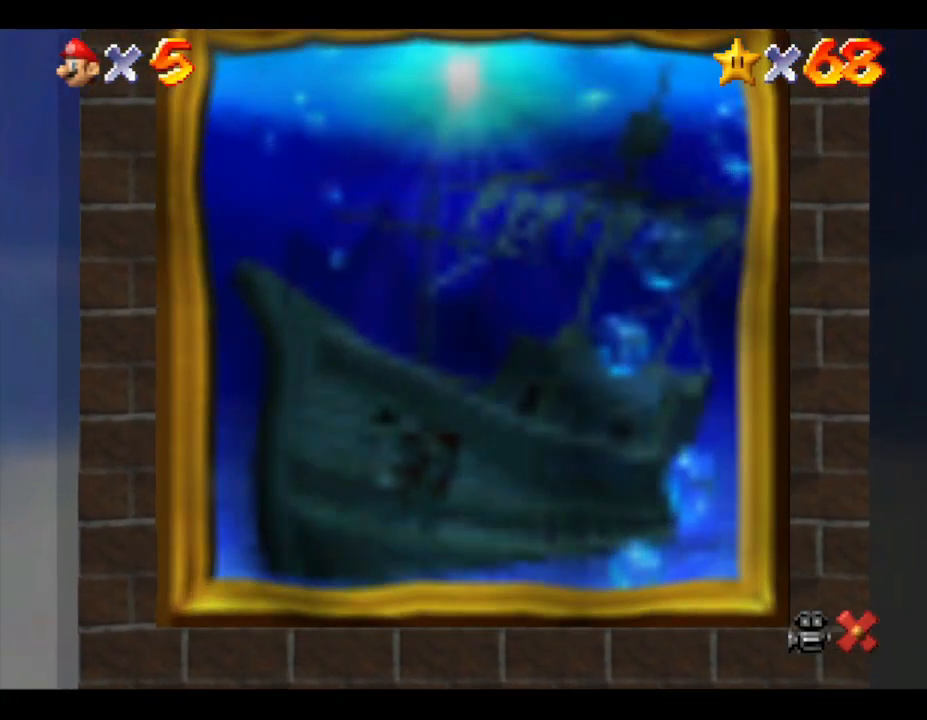
{"buttons": [], "left_stick": "center", "events": []}
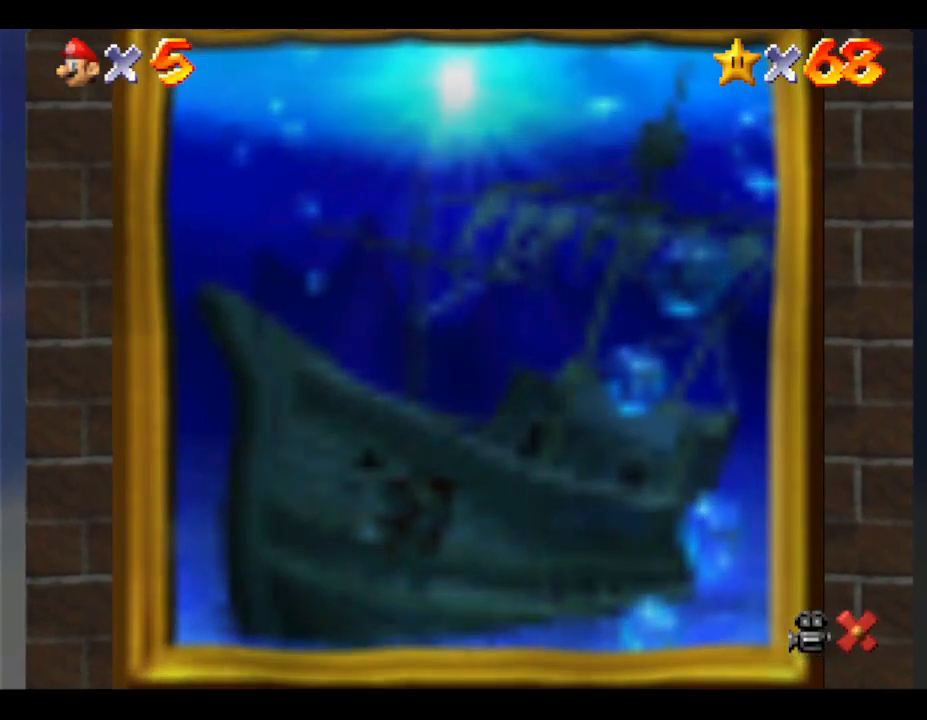
{"buttons": [], "left_stick": "center", "events": []}
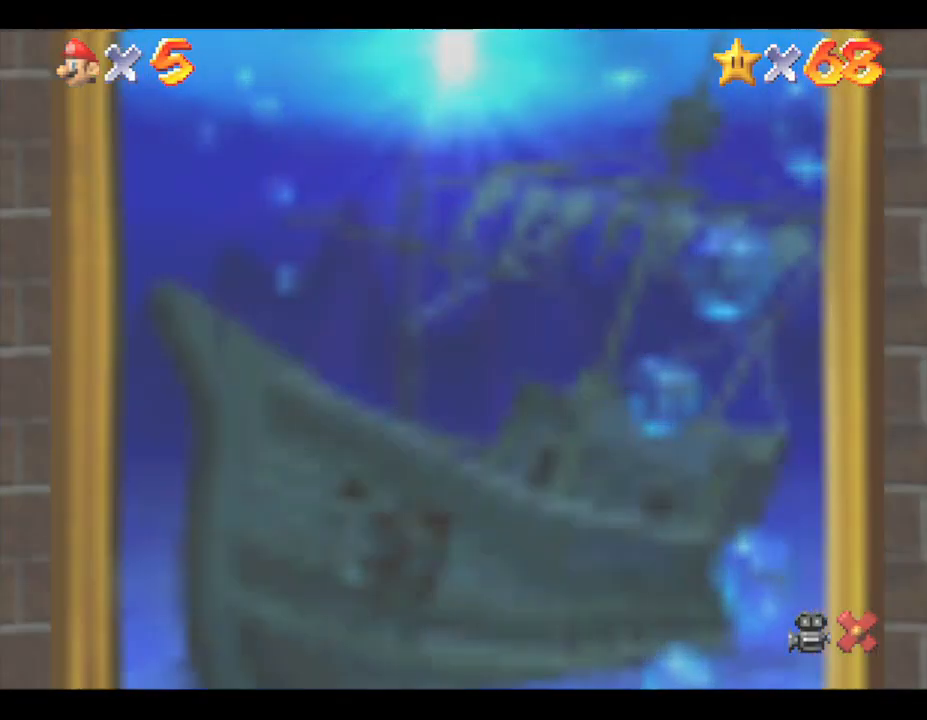
{"buttons": [], "left_stick": "center", "events": []}
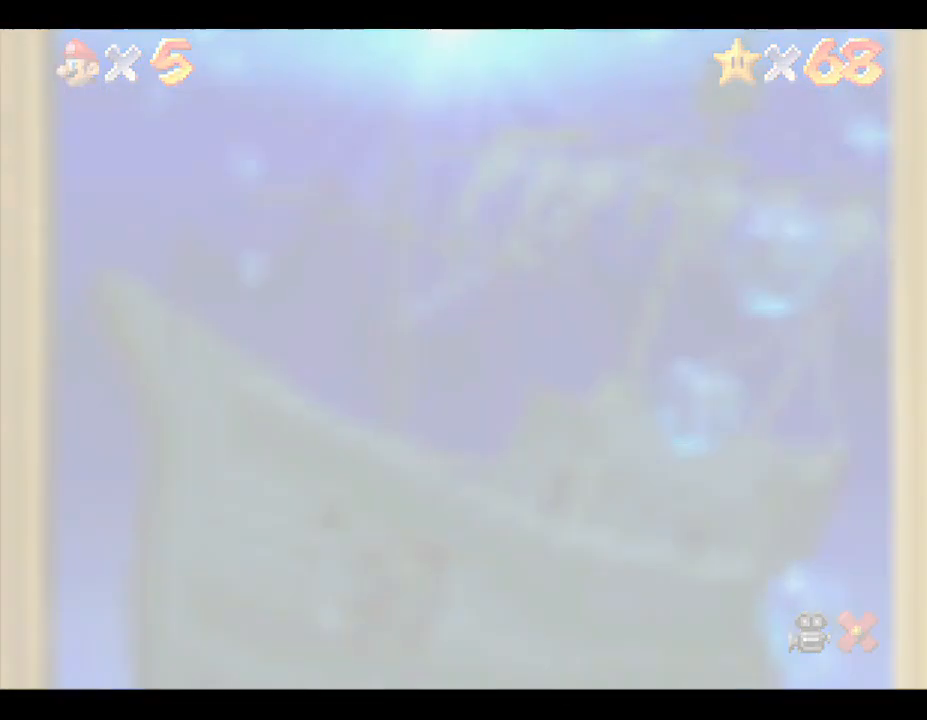
{"buttons": [], "left_stick": "center", "events": []}
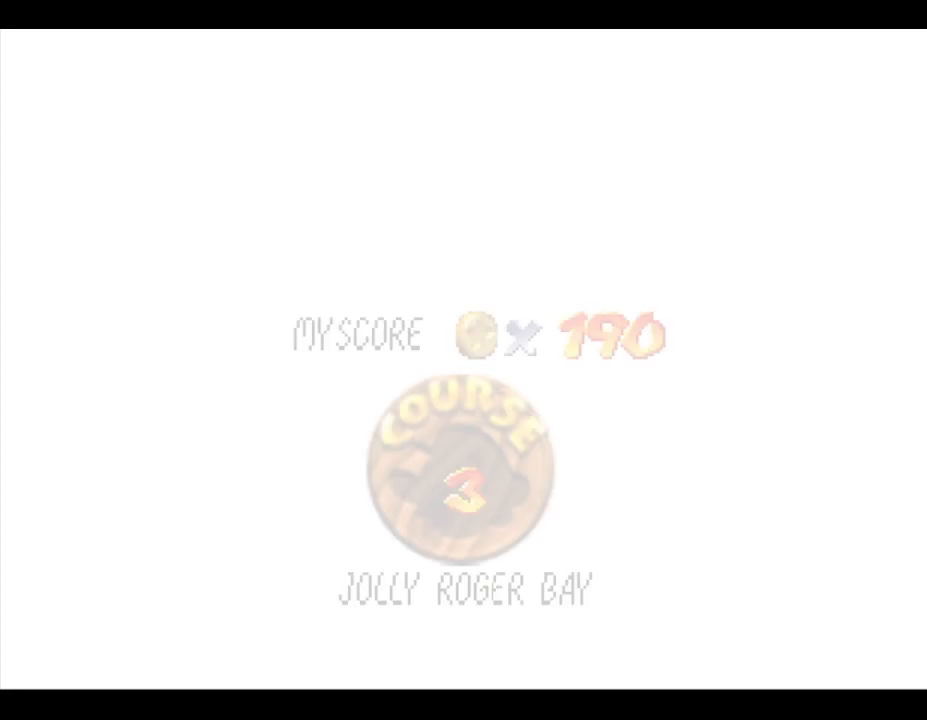
{"buttons": [], "left_stick": "center", "events": []}
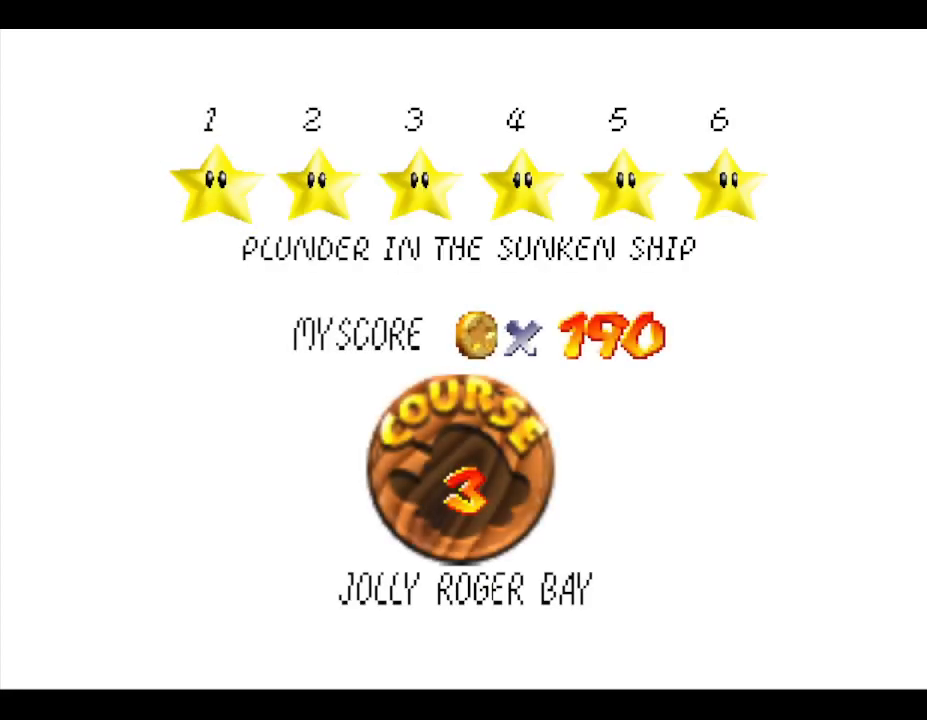
{"buttons": [], "left_stick": "center", "events": [[67, "A", "down"], [167, "A", "up"]]}
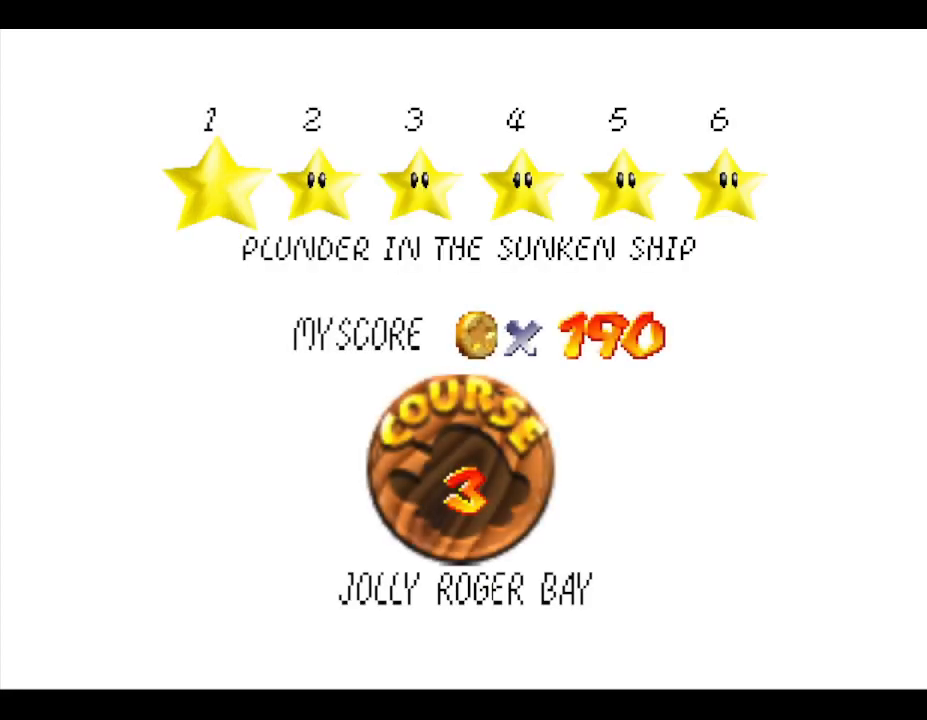
{"buttons": [], "left_stick": "right", "events": [[450, "left_stick", "right"]]}
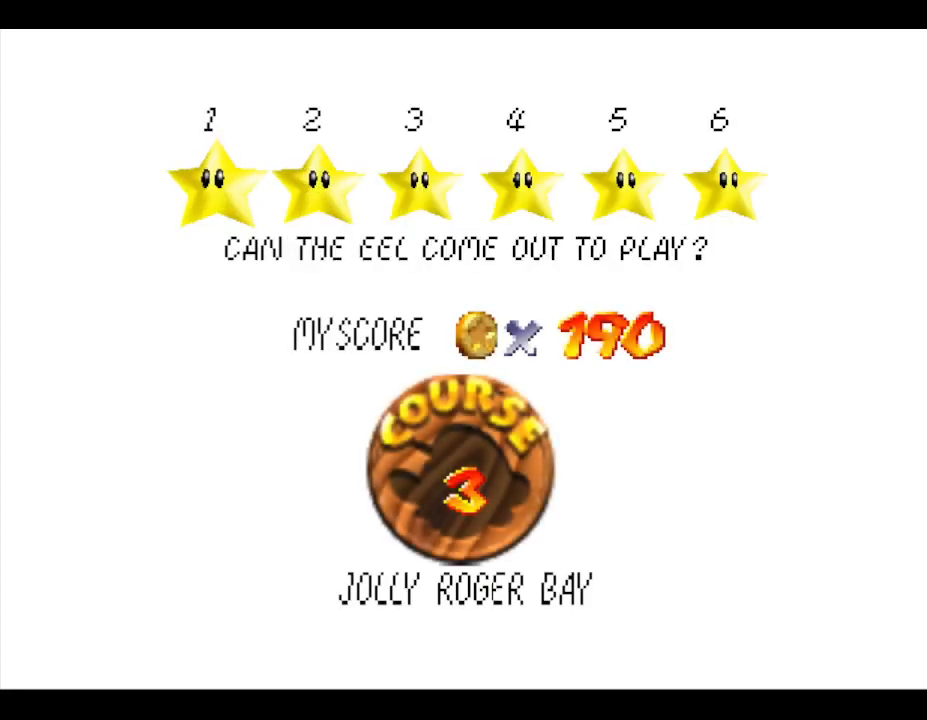
{"buttons": [], "left_stick": "center", "events": [[50, "left_stick", "center"], [100, "left_stick", "right"], [217, "left_stick", "center"], [283, "left_stick", "right"], [383, "left_stick", "center"], [433, "left_stick", "right"], [500, "left_stick", "center"]]}
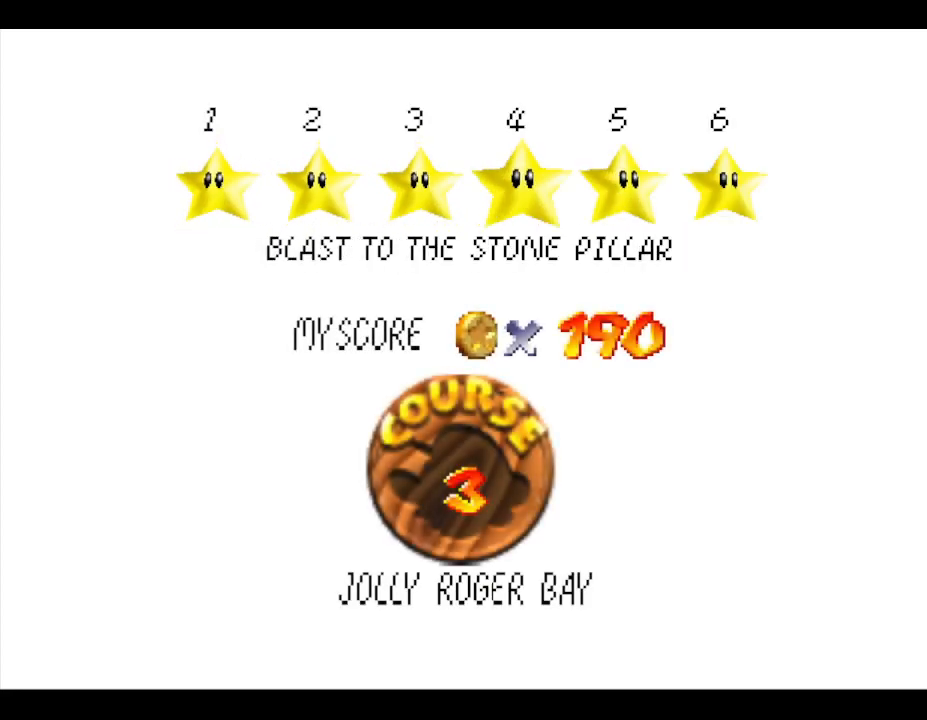
{"buttons": ["A"], "left_stick": "center", "events": [[67, "left_stick", "right"], [150, "left_stick", "center"], [500, "A", "down"]]}